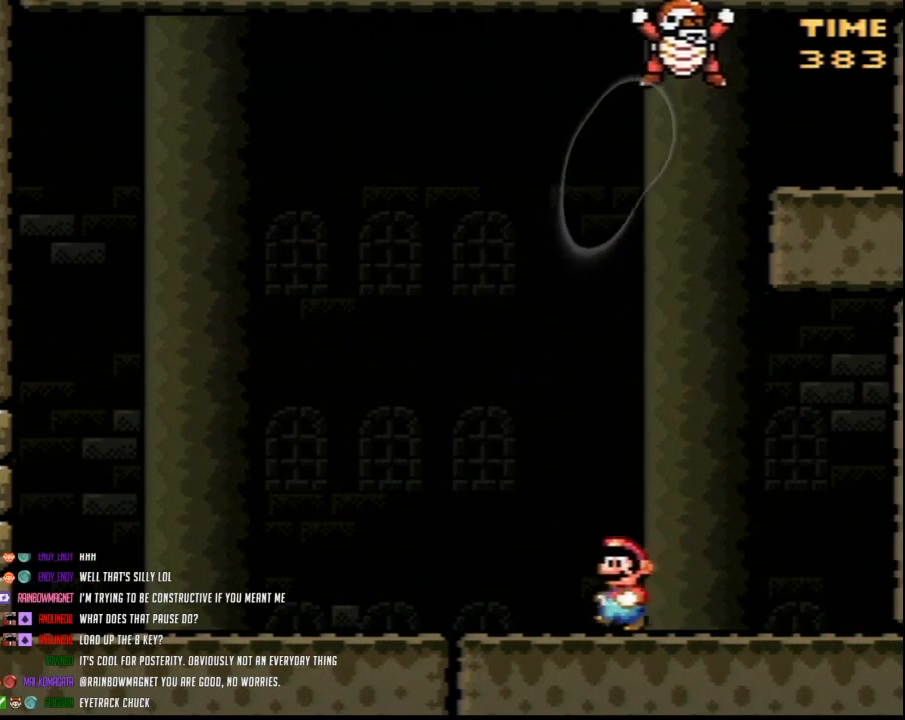
Gameplay with a controller (Nintendo layout); each line is a JSON object with the inputs held at the frame after it. "events" lists button and stick changes between this image and that frame as [ms after this image, input, new state], when the widget could be followed in between. Not read: L3 R3.
{"buttons": ["Y", "DPAD_LEFT"], "events": []}
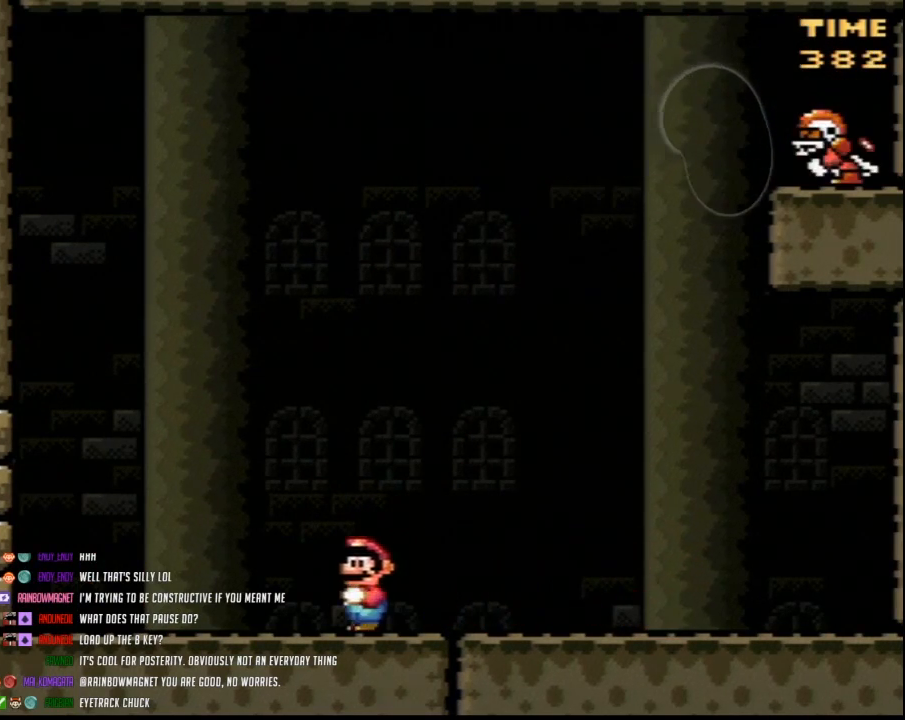
{"buttons": ["Y", "DPAD_LEFT"], "events": [[350, "DPAD_LEFT", "up"], [350, "DPAD_UP", "down"], [367, "DPAD_UP", "up"], [433, "DPAD_LEFT", "down"]]}
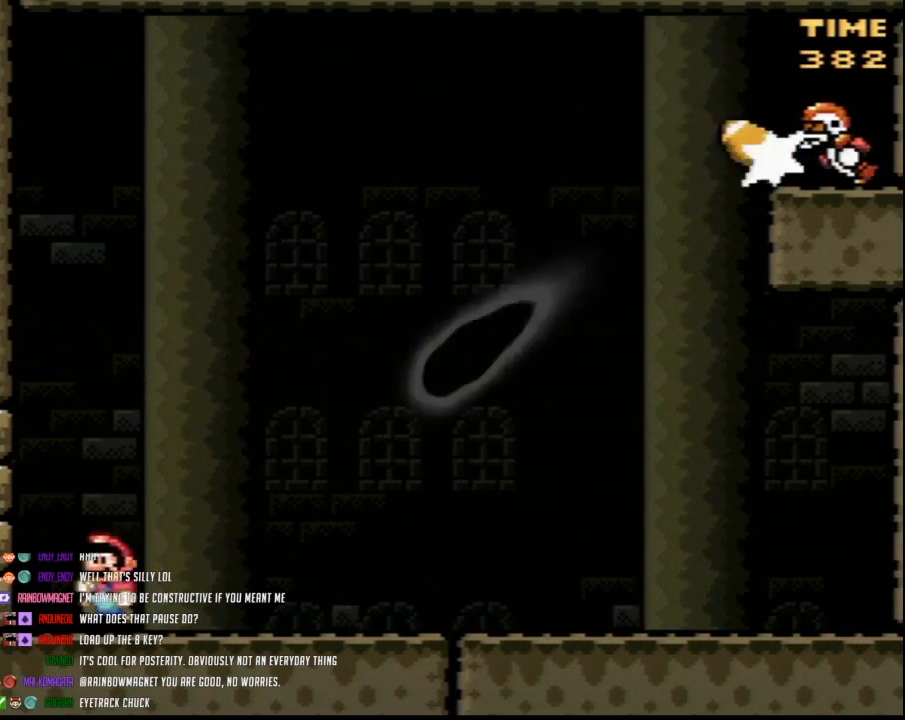
{"buttons": ["B", "Y"], "events": [[250, "DPAD_LEFT", "up"], [400, "B", "down"]]}
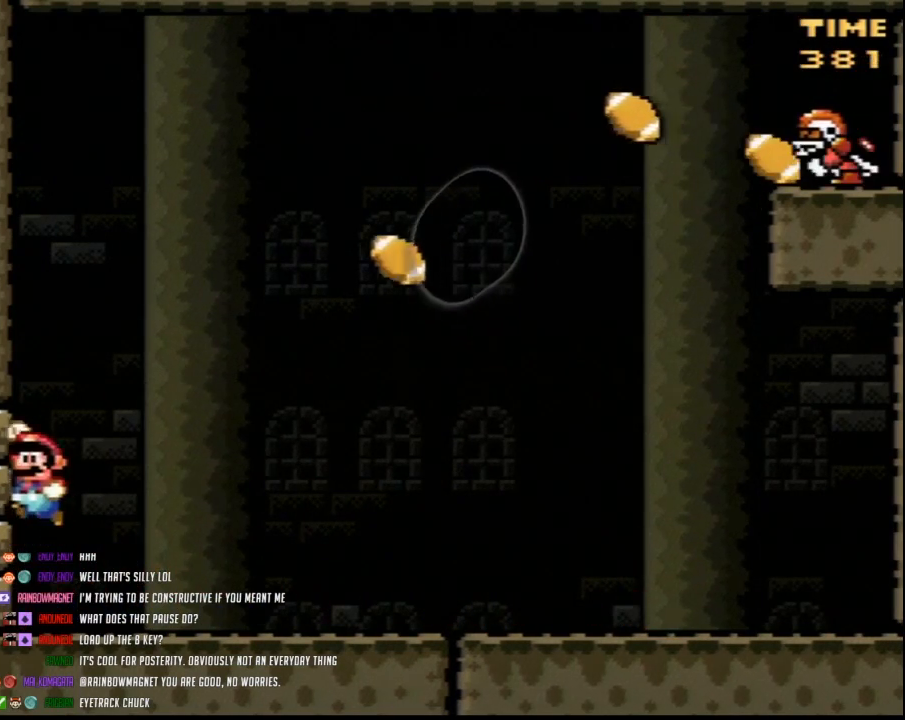
{"buttons": ["Y", "DPAD_RIGHT"], "events": [[400, "B", "up"], [400, "DPAD_RIGHT", "down"]]}
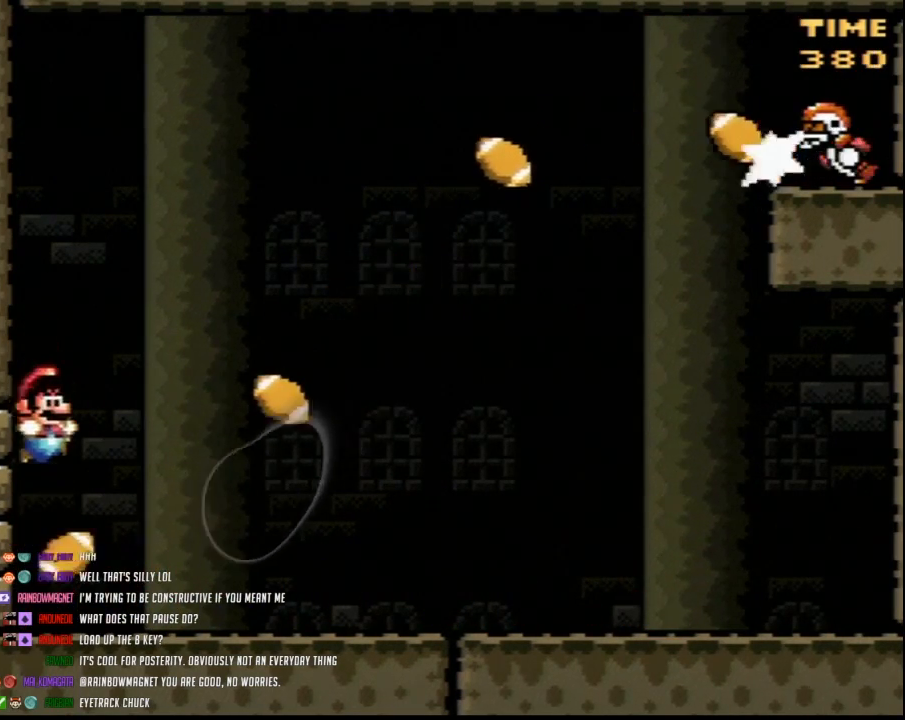
{"buttons": ["Y", "DPAD_RIGHT"], "events": [[67, "DPAD_LEFT", "down"], [67, "DPAD_RIGHT", "up"], [217, "DPAD_LEFT", "up"], [217, "DPAD_RIGHT", "down"], [383, "DPAD_LEFT", "down"], [383, "DPAD_RIGHT", "up"], [467, "DPAD_LEFT", "up"], [467, "DPAD_UP", "down"], [500, "DPAD_RIGHT", "down"], [500, "DPAD_UP", "up"]]}
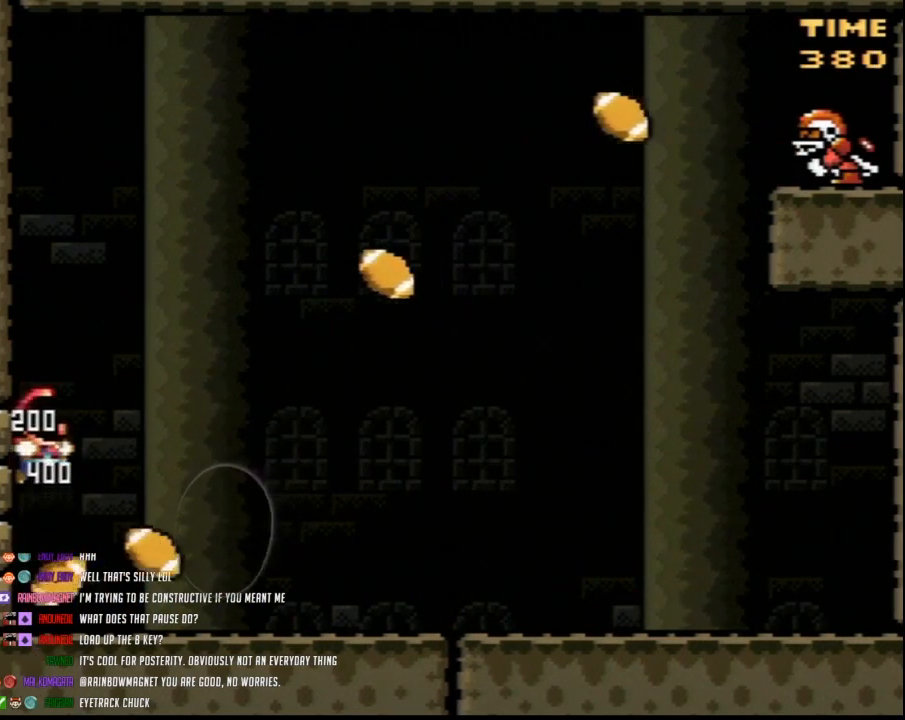
{"buttons": ["Y", "DPAD_LEFT"], "events": [[150, "DPAD_RIGHT", "up"], [150, "DPAD_UP", "down"], [183, "DPAD_LEFT", "down"], [183, "DPAD_UP", "up"], [283, "DPAD_LEFT", "up"], [283, "DPAD_UP", "down"], [317, "DPAD_RIGHT", "down"], [317, "DPAD_UP", "up"], [433, "DPAD_LEFT", "down"], [433, "DPAD_RIGHT", "up"]]}
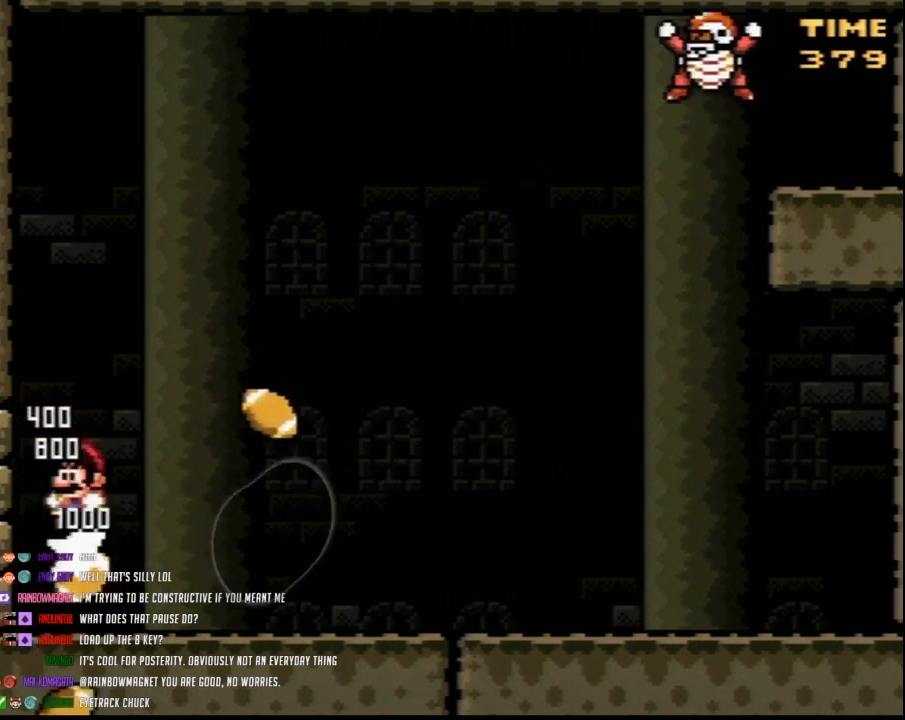
{"buttons": ["B", "Y", "DPAD_LEFT"], "events": [[67, "DPAD_LEFT", "up"], [67, "DPAD_UP", "down"], [100, "DPAD_RIGHT", "down"], [100, "DPAD_UP", "up"], [183, "B", "down"], [217, "DPAD_LEFT", "down"], [217, "DPAD_RIGHT", "up"], [317, "DPAD_UP", "down"], [350, "DPAD_LEFT", "up"], [350, "DPAD_RIGHT", "down"], [350, "DPAD_UP", "up"], [467, "DPAD_LEFT", "down"], [467, "DPAD_RIGHT", "up"]]}
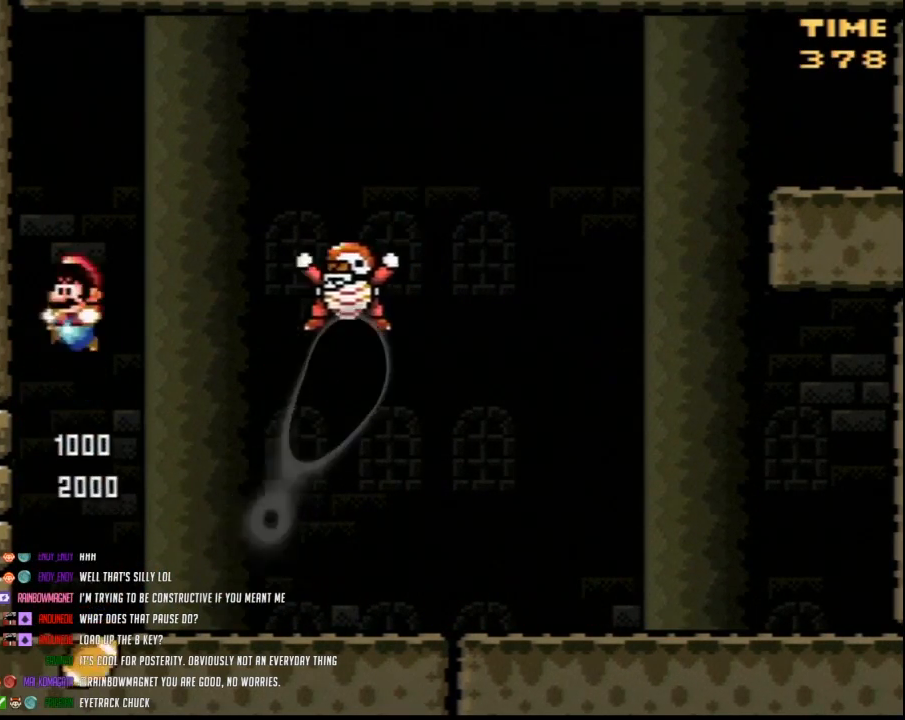
{"buttons": ["B", "Y", "DPAD_RIGHT"], "events": [[67, "DPAD_LEFT", "up"], [100, "B", "up"], [100, "DPAD_RIGHT", "down"], [217, "DPAD_LEFT", "down"], [217, "DPAD_RIGHT", "up"], [383, "B", "down"], [400, "DPAD_LEFT", "up"], [400, "DPAD_RIGHT", "down"]]}
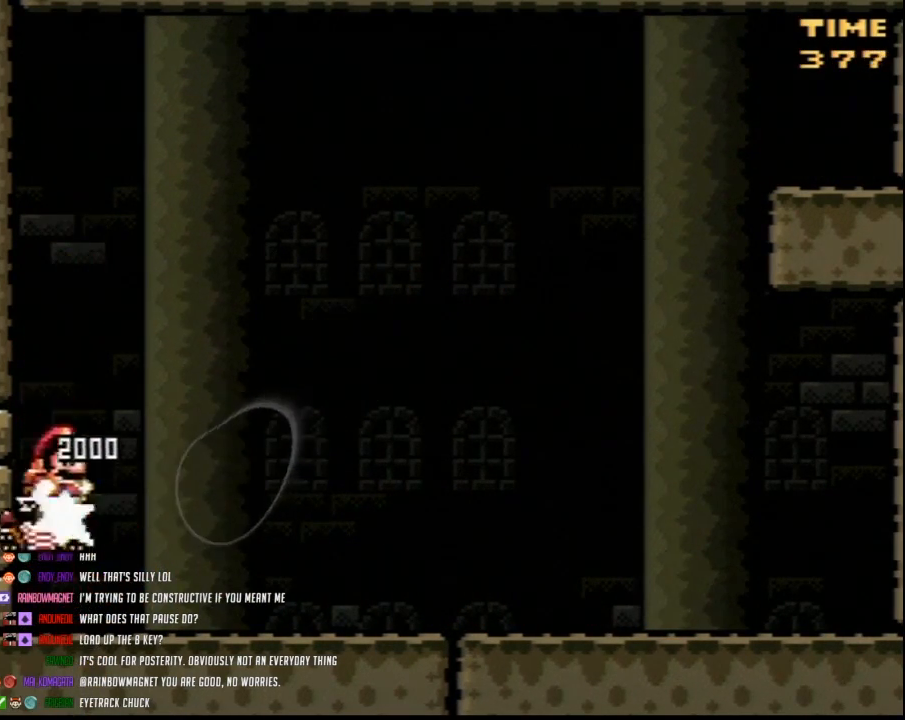
{"buttons": ["Y", "DPAD_RIGHT"], "events": [[350, "B", "up"]]}
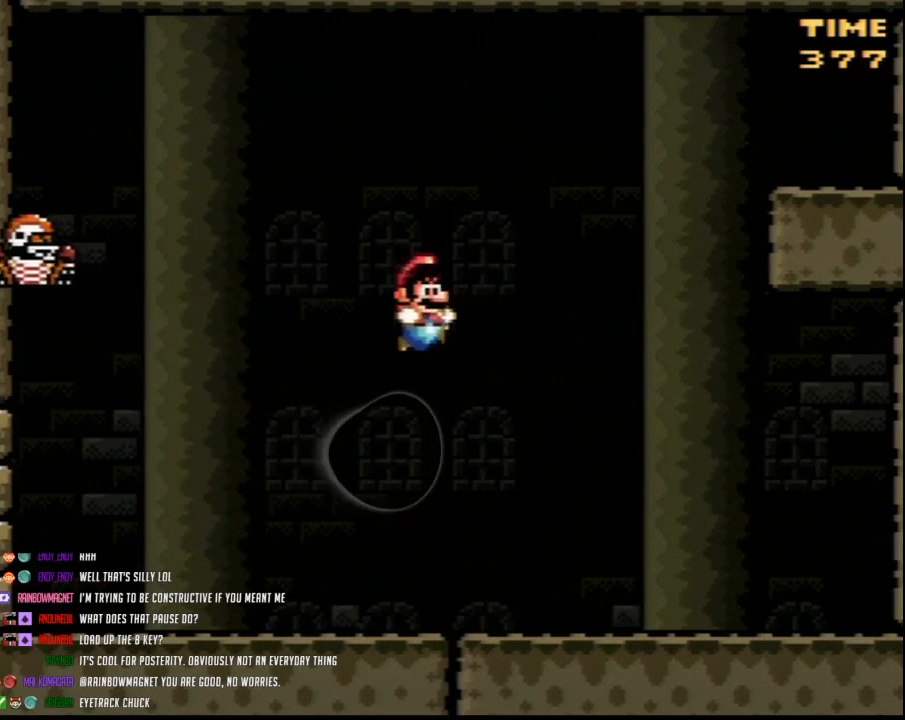
{"buttons": ["B", "Y", "DPAD_LEFT"], "events": [[217, "DPAD_RIGHT", "up"], [250, "DPAD_LEFT", "down"], [367, "DPAD_LEFT", "up"], [467, "B", "down"], [500, "DPAD_LEFT", "down"]]}
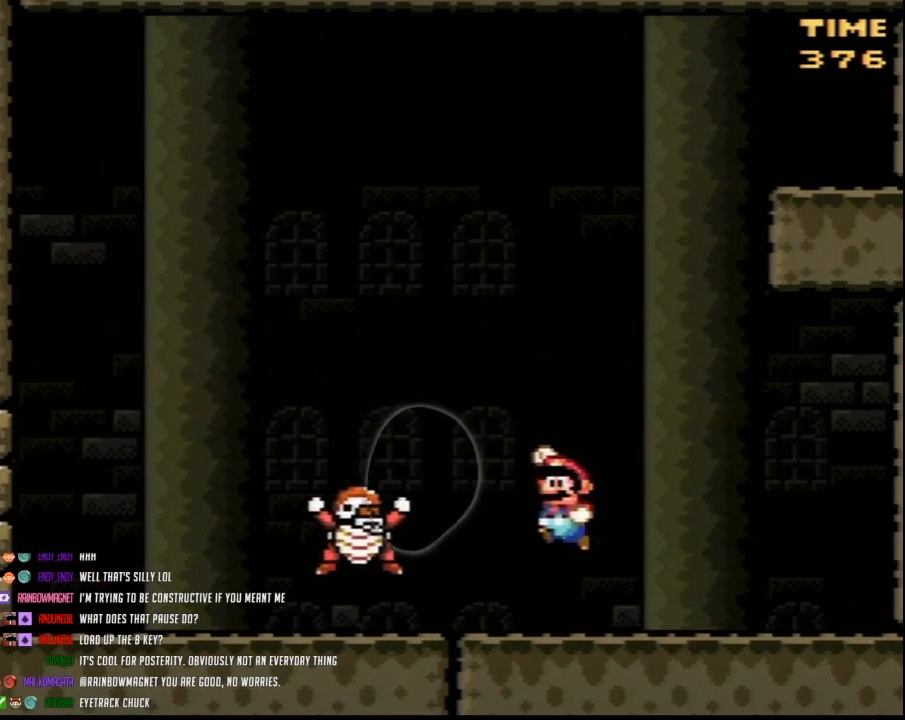
{"buttons": ["Y", "DPAD_LEFT"], "events": [[67, "B", "up"]]}
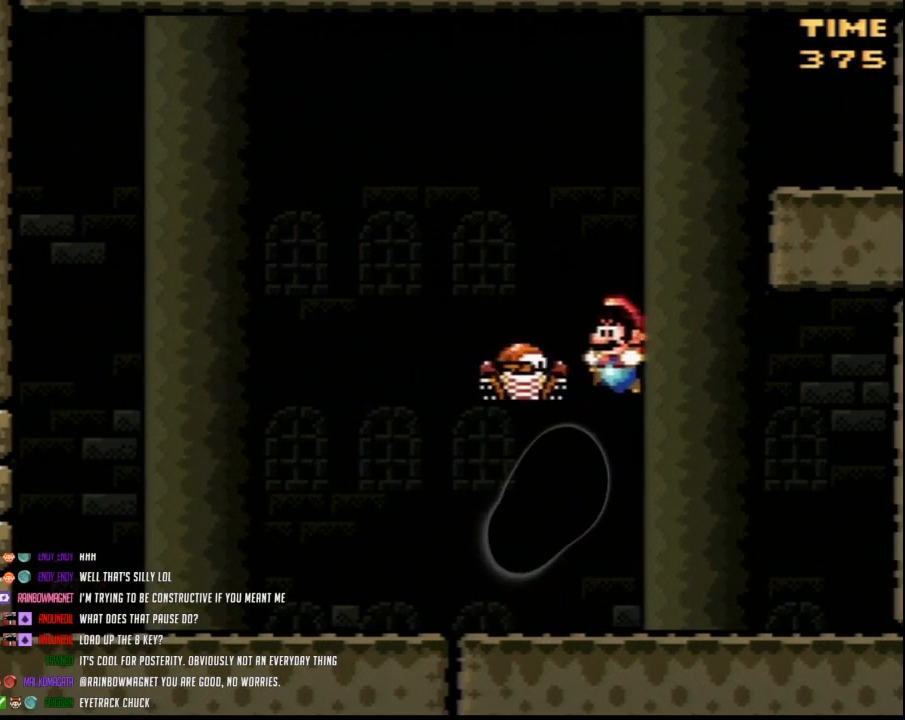
{"buttons": ["Y", "DPAD_RIGHT"], "events": [[117, "DPAD_LEFT", "up"], [117, "DPAD_UP", "down"], [150, "DPAD_RIGHT", "down"], [150, "DPAD_UP", "up"]]}
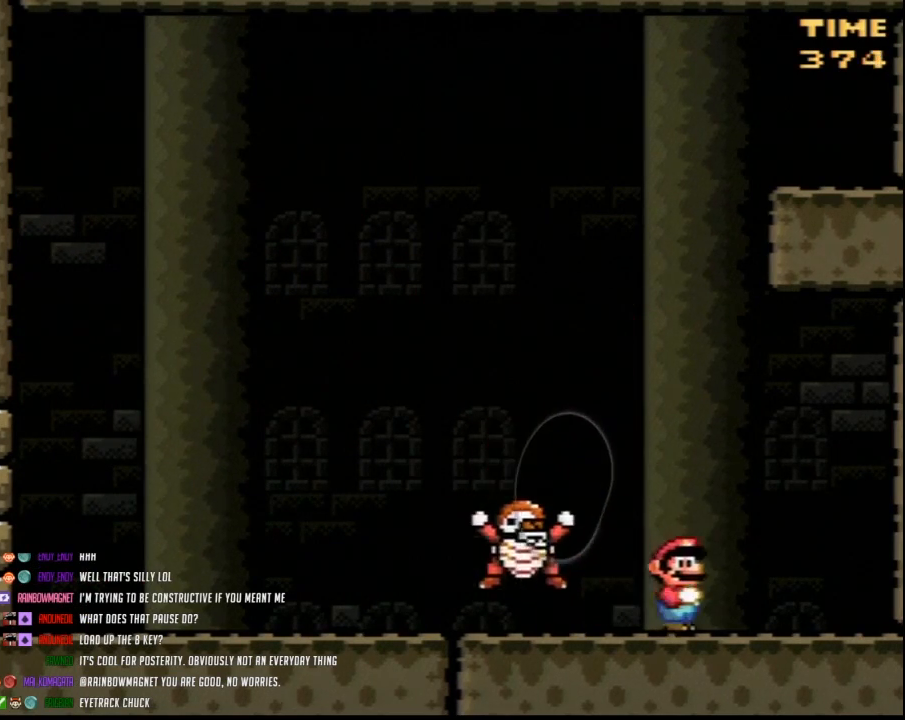
{"buttons": ["Y"], "events": [[67, "DPAD_RIGHT", "up"], [67, "DPAD_UP", "down"], [100, "DPAD_LEFT", "down"], [100, "DPAD_UP", "up"], [467, "DPAD_UP", "down"], [500, "DPAD_LEFT", "up"], [500, "DPAD_UP", "up"]]}
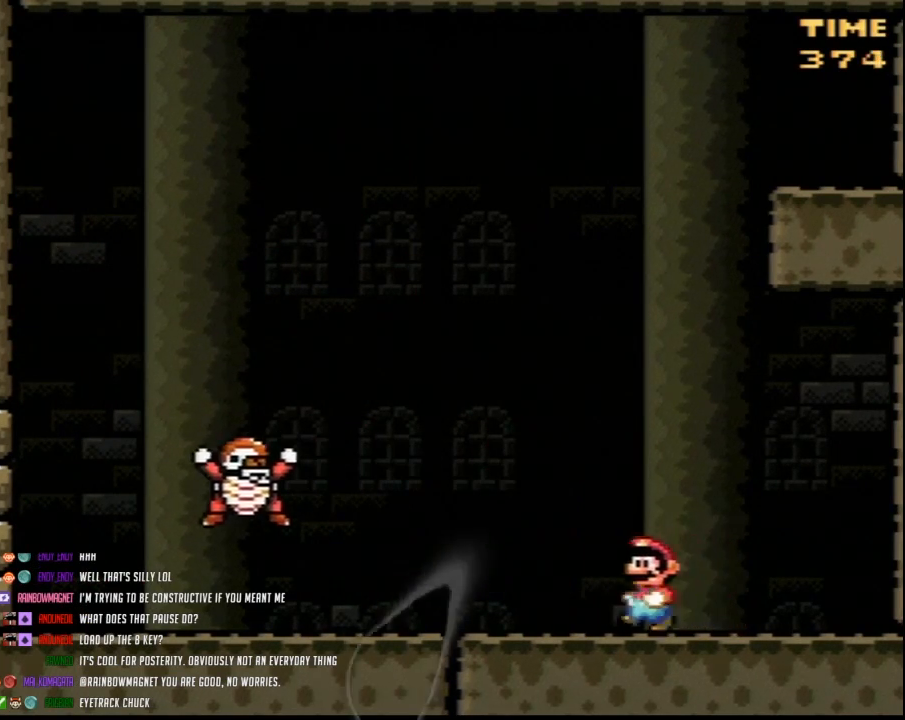
{"buttons": ["B", "Y", "DPAD_DOWN"], "events": [[67, "DPAD_RIGHT", "down"], [150, "DPAD_RIGHT", "up"], [217, "DPAD_LEFT", "down"], [250, "DPAD_UP", "down"], [283, "DPAD_UP", "up"], [317, "DPAD_LEFT", "up"], [467, "DPAD_DOWN", "down"], [500, "B", "down"]]}
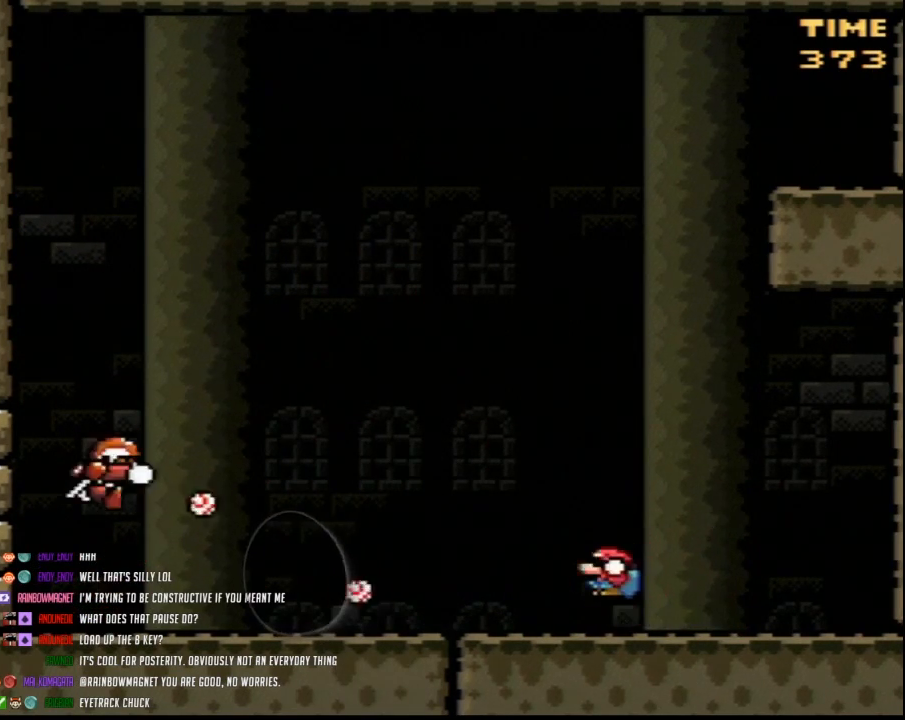
{"buttons": ["Y", "DPAD_RIGHT"], "events": [[100, "DPAD_DOWN", "up"], [217, "DPAD_LEFT", "down"], [350, "B", "up"], [383, "DPAD_UP", "down"], [400, "DPAD_LEFT", "up"], [400, "DPAD_RIGHT", "down"], [400, "DPAD_UP", "up"]]}
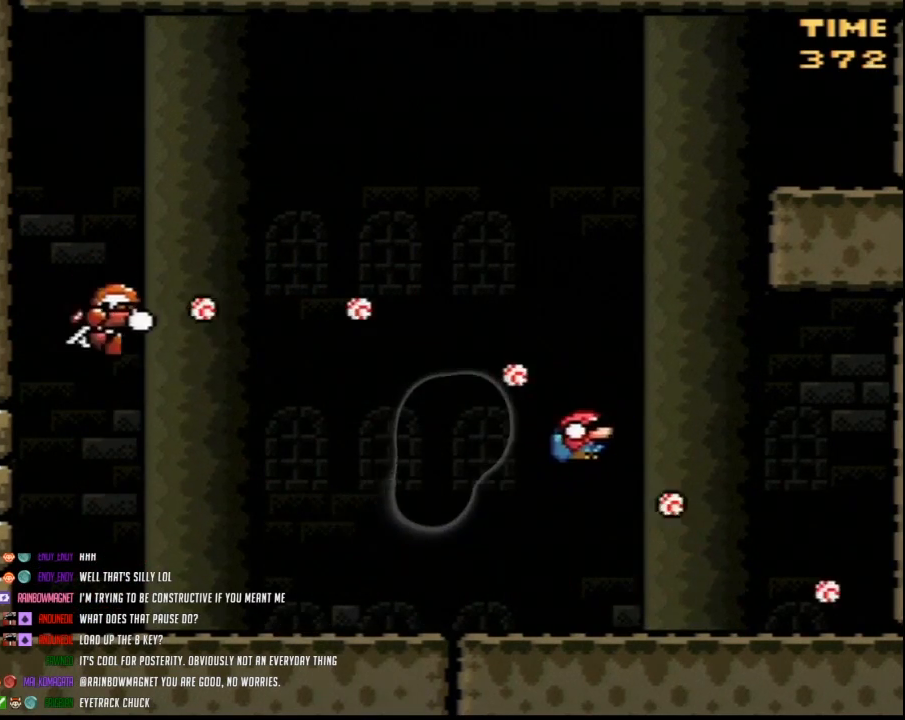
{"buttons": ["Y", "DPAD_DOWN"], "events": [[150, "DPAD_RIGHT", "up"], [183, "DPAD_LEFT", "down"], [283, "DPAD_LEFT", "up"], [383, "DPAD_DOWN", "down"]]}
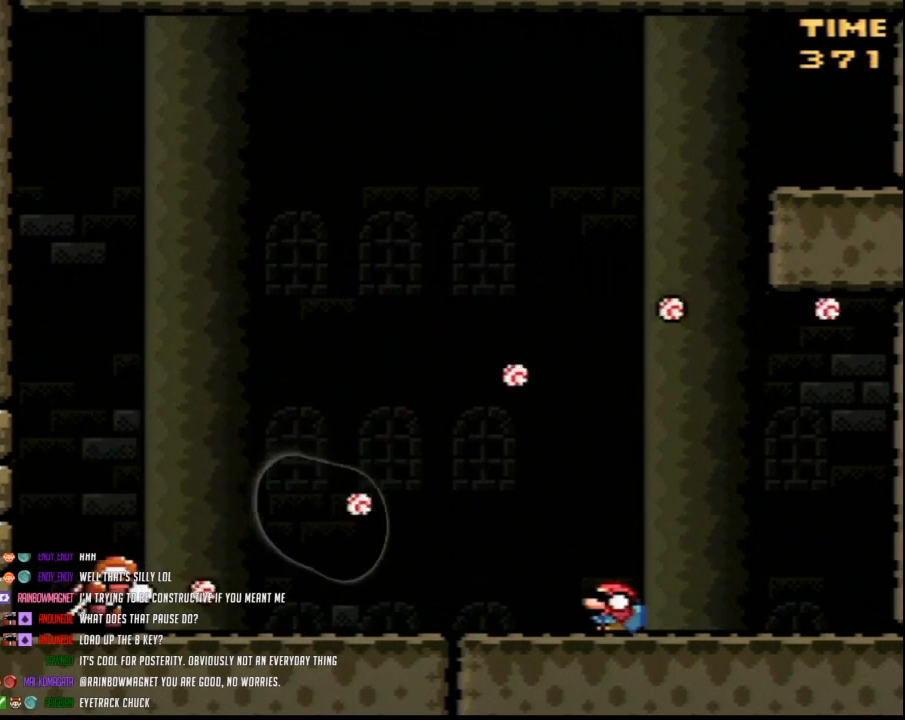
{"buttons": ["Y"], "events": [[317, "B", "down"], [433, "DPAD_DOWN", "up"], [500, "B", "up"]]}
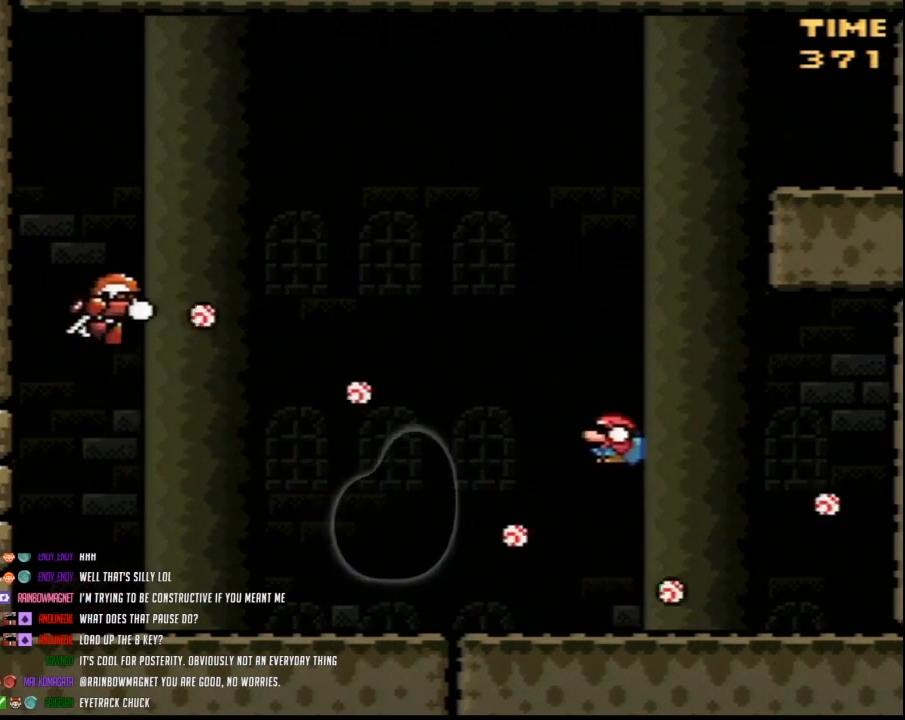
{"buttons": ["Y"], "events": [[33, "DPAD_LEFT", "down"], [117, "DPAD_UP", "down"], [150, "DPAD_LEFT", "up"], [183, "DPAD_RIGHT", "down"], [183, "DPAD_UP", "up"], [350, "DPAD_RIGHT", "up"], [367, "DPAD_LEFT", "down"], [500, "DPAD_LEFT", "up"]]}
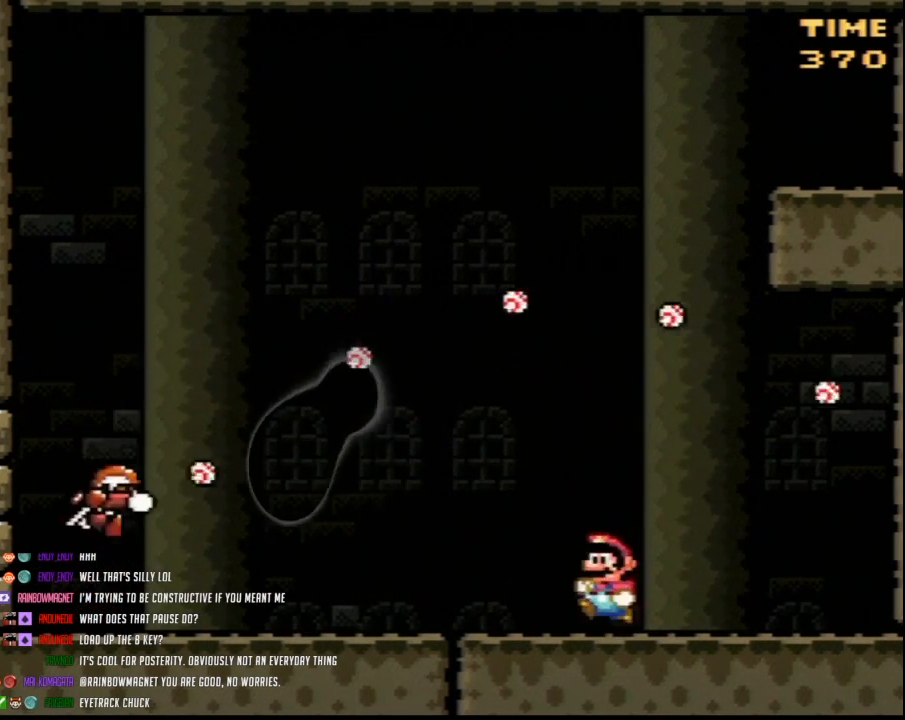
{"buttons": ["B", "Y", "DPAD_DOWN"], "events": [[100, "DPAD_DOWN", "down"], [467, "B", "down"]]}
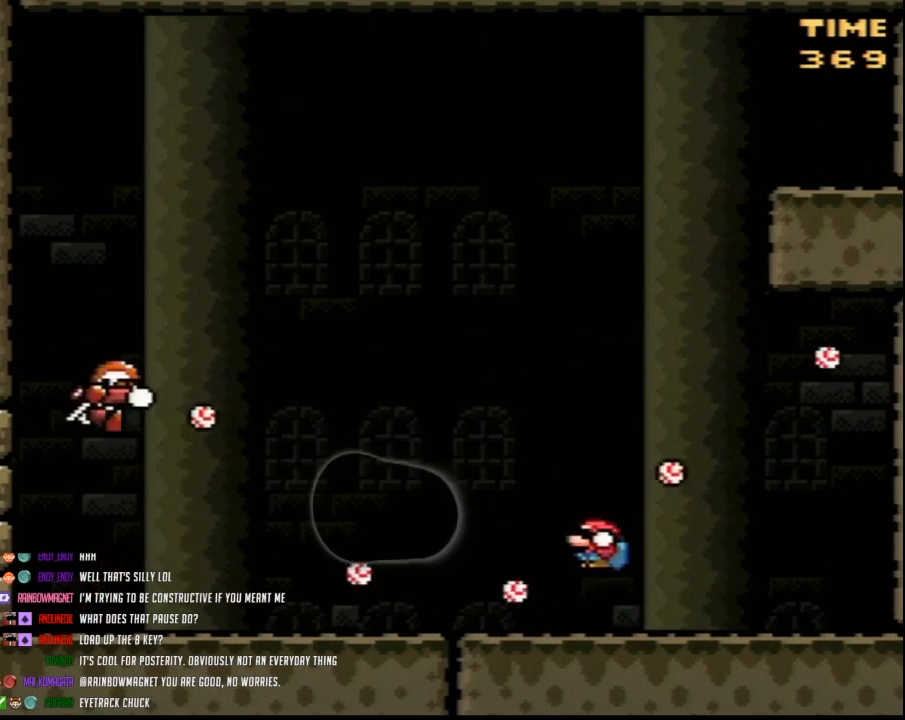
{"buttons": ["Y", "DPAD_LEFT"], "events": [[100, "DPAD_DOWN", "up"], [150, "B", "up"], [350, "DPAD_LEFT", "down"]]}
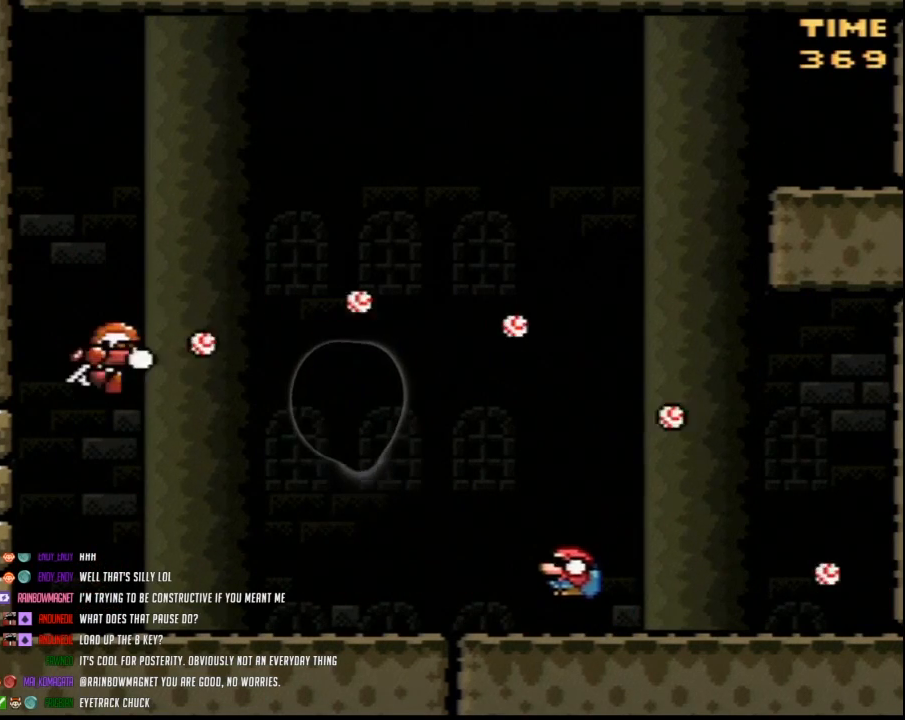
{"buttons": ["B", "Y", "DPAD_LEFT"], "events": [[350, "DPAD_DOWN", "down"], [350, "DPAD_LEFT", "up"], [400, "B", "down"], [433, "DPAD_LEFT", "down"], [467, "DPAD_DOWN", "up"]]}
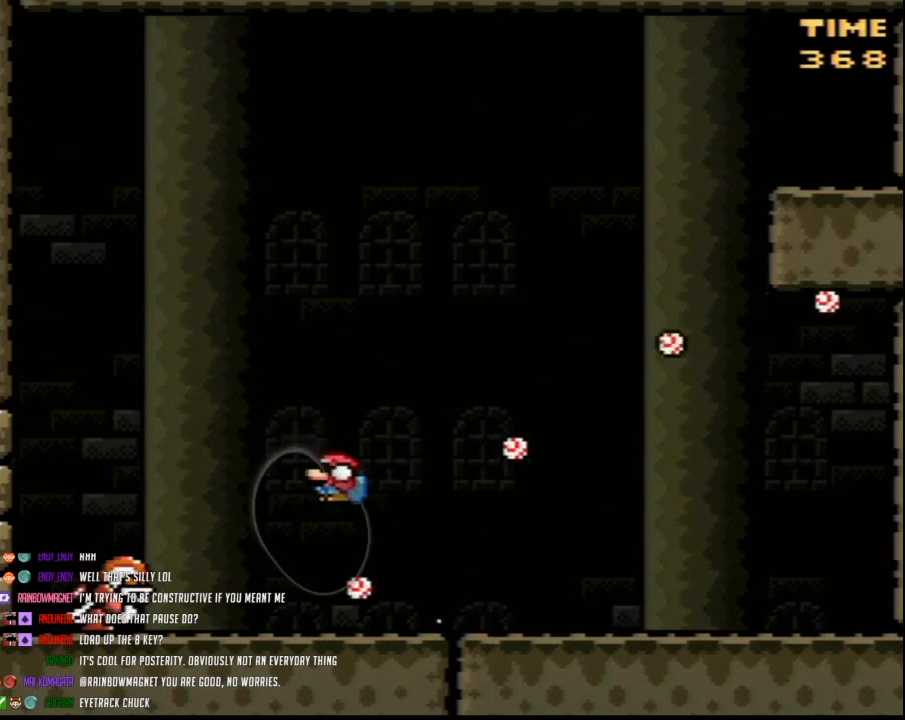
{"buttons": ["B", "Y", "DPAD_RIGHT"], "events": [[33, "B", "up"], [317, "B", "down"], [317, "DPAD_UP", "down"], [383, "DPAD_LEFT", "up"], [400, "DPAD_RIGHT", "down"], [400, "DPAD_UP", "up"]]}
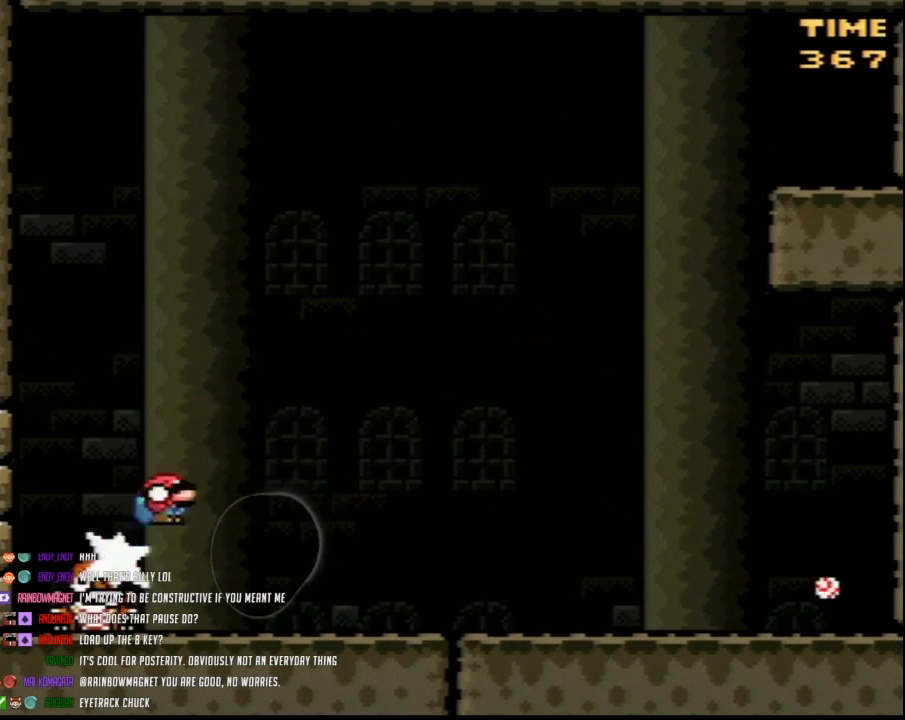
{"buttons": ["Y", "DPAD_UP", "DPAD_LEFT"], "events": [[100, "DPAD_LEFT", "down"], [100, "DPAD_RIGHT", "up"], [183, "DPAD_UP", "down"], [467, "B", "up"]]}
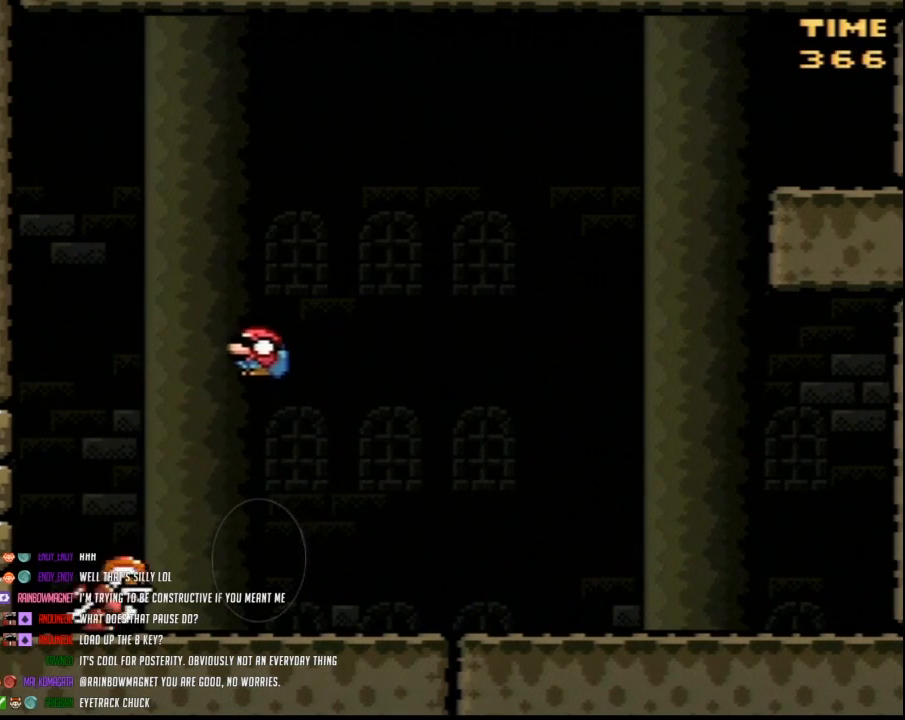
{"buttons": ["B", "Y", "DPAD_RIGHT"], "events": [[33, "B", "down"], [100, "DPAD_UP", "up"], [150, "DPAD_UP", "down"], [183, "DPAD_LEFT", "up"], [183, "DPAD_RIGHT", "down"], [183, "DPAD_UP", "up"]]}
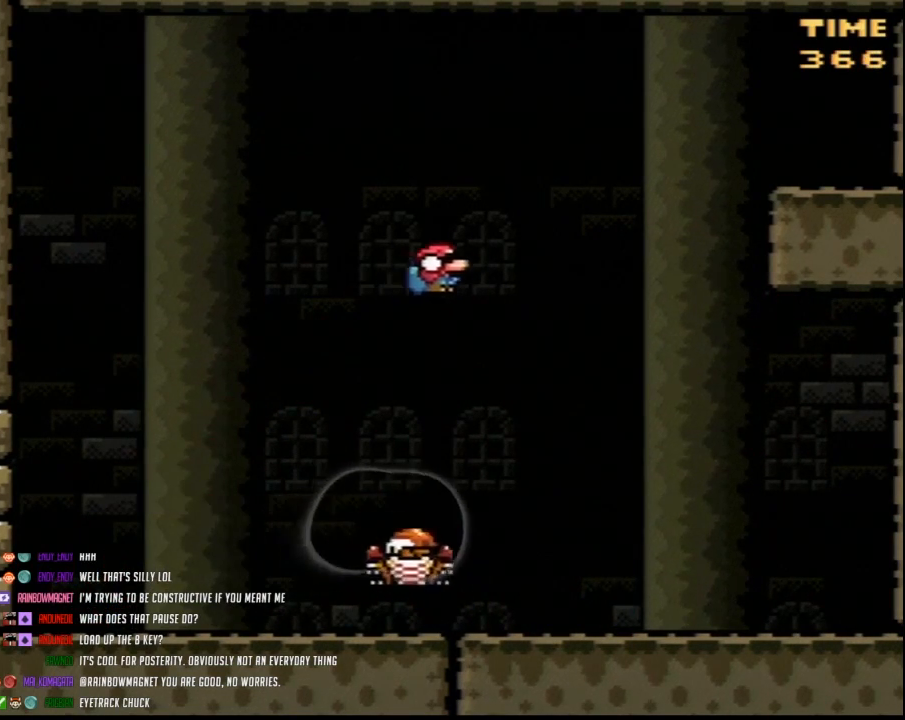
{"buttons": ["B", "Y", "DPAD_LEFT"], "events": [[100, "DPAD_RIGHT", "up"], [100, "DPAD_UP", "down"], [133, "B", "up"], [133, "DPAD_LEFT", "down"], [133, "DPAD_UP", "up"], [217, "DPAD_UP", "down"], [250, "B", "down"], [250, "DPAD_LEFT", "up"], [250, "DPAD_RIGHT", "down"], [250, "DPAD_UP", "up"], [350, "DPAD_RIGHT", "up"], [350, "DPAD_UP", "down"], [383, "DPAD_LEFT", "down"], [383, "DPAD_UP", "up"], [433, "DPAD_UP", "down"], [467, "DPAD_UP", "up"]]}
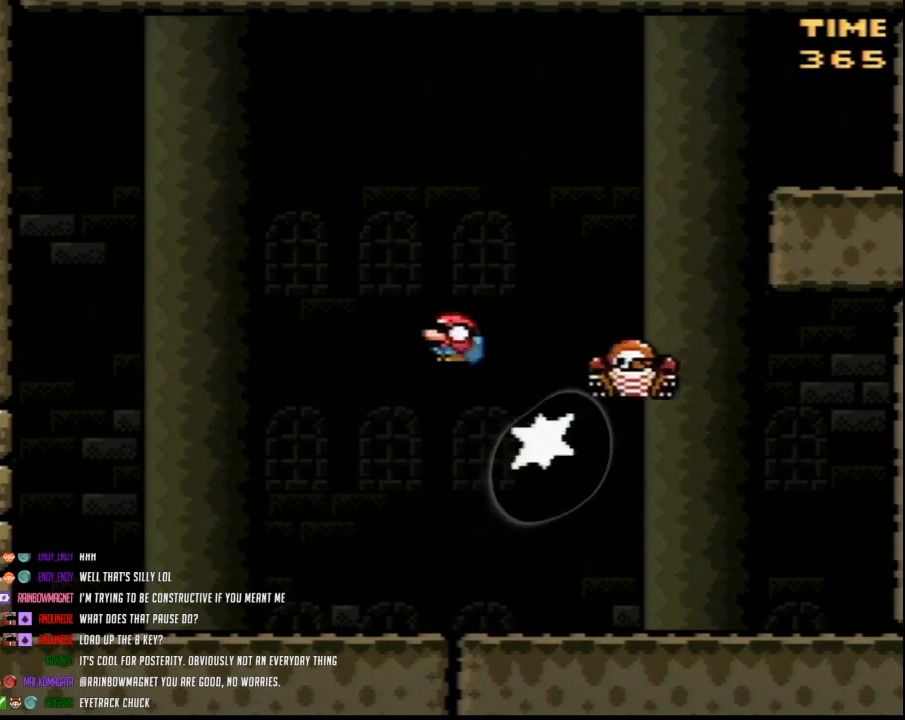
{"buttons": ["Y", "DPAD_RIGHT"], "events": [[317, "DPAD_UP", "down"], [350, "DPAD_LEFT", "up"], [367, "DPAD_RIGHT", "down"], [367, "DPAD_UP", "up"], [467, "B", "up"]]}
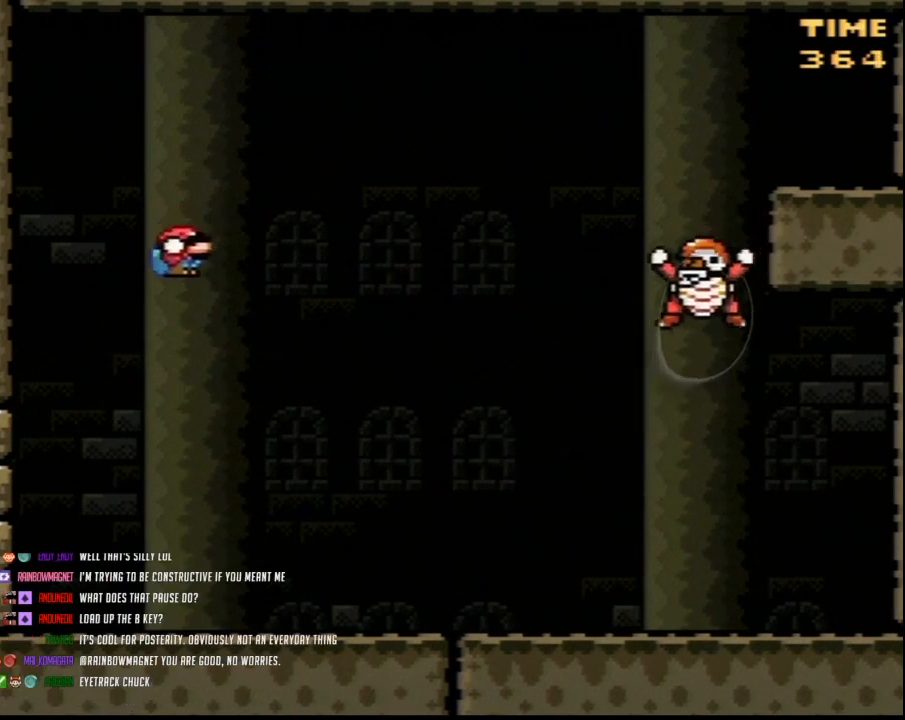
{"buttons": ["Y", "DPAD_UP", "DPAD_LEFT"], "events": [[67, "DPAD_RIGHT", "up"], [100, "DPAD_LEFT", "down"], [467, "DPAD_UP", "down"]]}
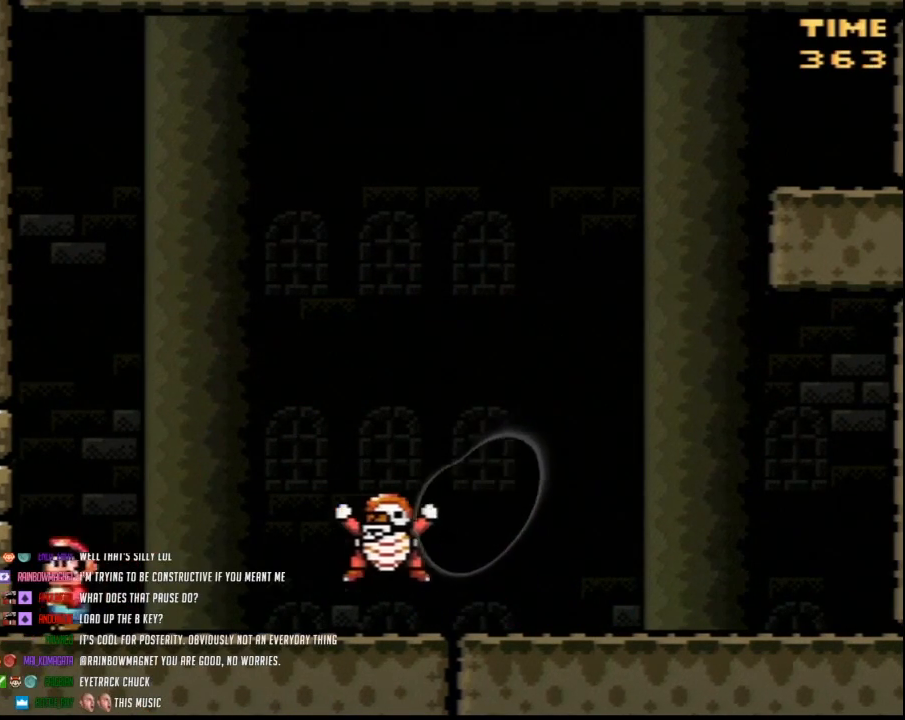
{"buttons": ["B", "Y", "DPAD_RIGHT"], "events": [[33, "DPAD_LEFT", "up"], [67, "B", "down"], [67, "DPAD_RIGHT", "down"], [67, "DPAD_UP", "up"], [217, "DPAD_UP", "down"], [250, "DPAD_LEFT", "down"], [250, "DPAD_RIGHT", "up"], [250, "DPAD_UP", "up"], [350, "DPAD_UP", "down"], [433, "DPAD_LEFT", "up"], [433, "DPAD_RIGHT", "down"], [467, "DPAD_UP", "up"]]}
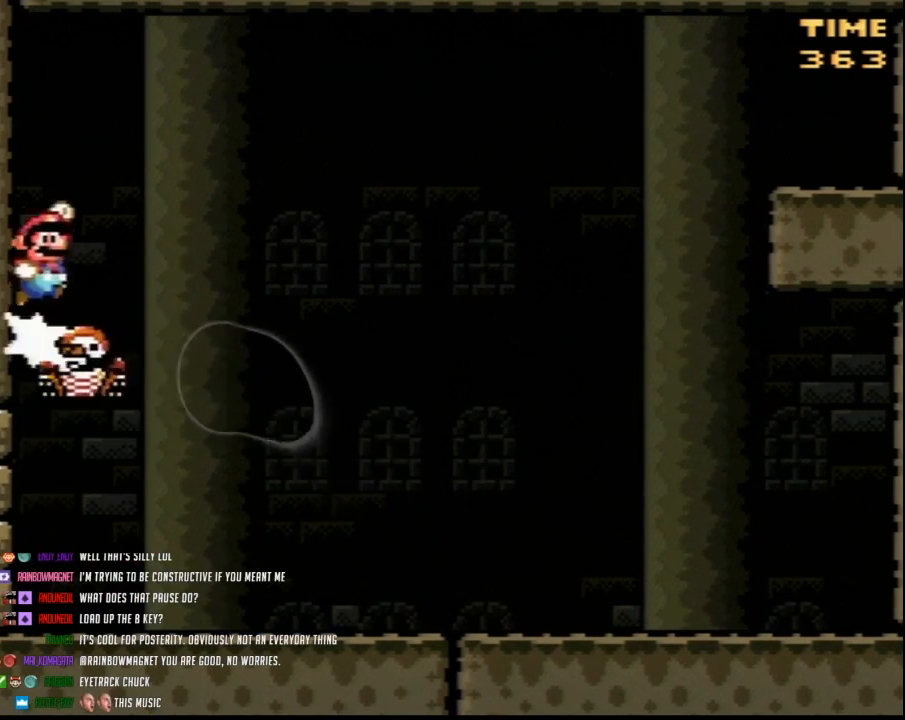
{"buttons": ["Y", "DPAD_RIGHT"], "events": [[283, "B", "up"], [283, "DPAD_LEFT", "down"], [283, "DPAD_RIGHT", "up"], [317, "DPAD_UP", "down"], [350, "DPAD_LEFT", "up"], [383, "DPAD_RIGHT", "down"], [383, "DPAD_UP", "up"]]}